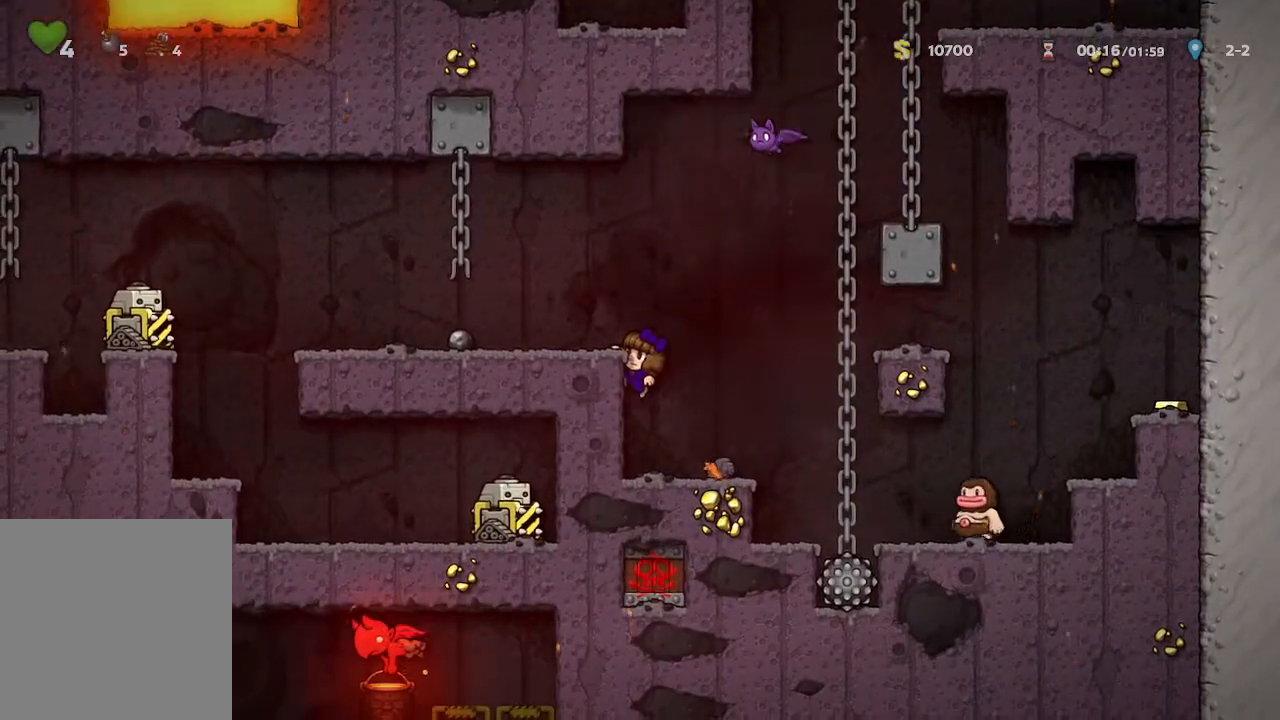
Gameplay with a controller (Xbox layout); each line is a JSON object with the inputs held at the frame after it. "events" lists button and stick changes between this image and that frame as [ms after this image, input, new state], when the widget could be followed in between.
{"buttons": [], "left_stick": "up-left", "right_stick": "center", "events": [[17, "A", "down"], [117, "left_stick", "up-left"], [150, "A", "up"]]}
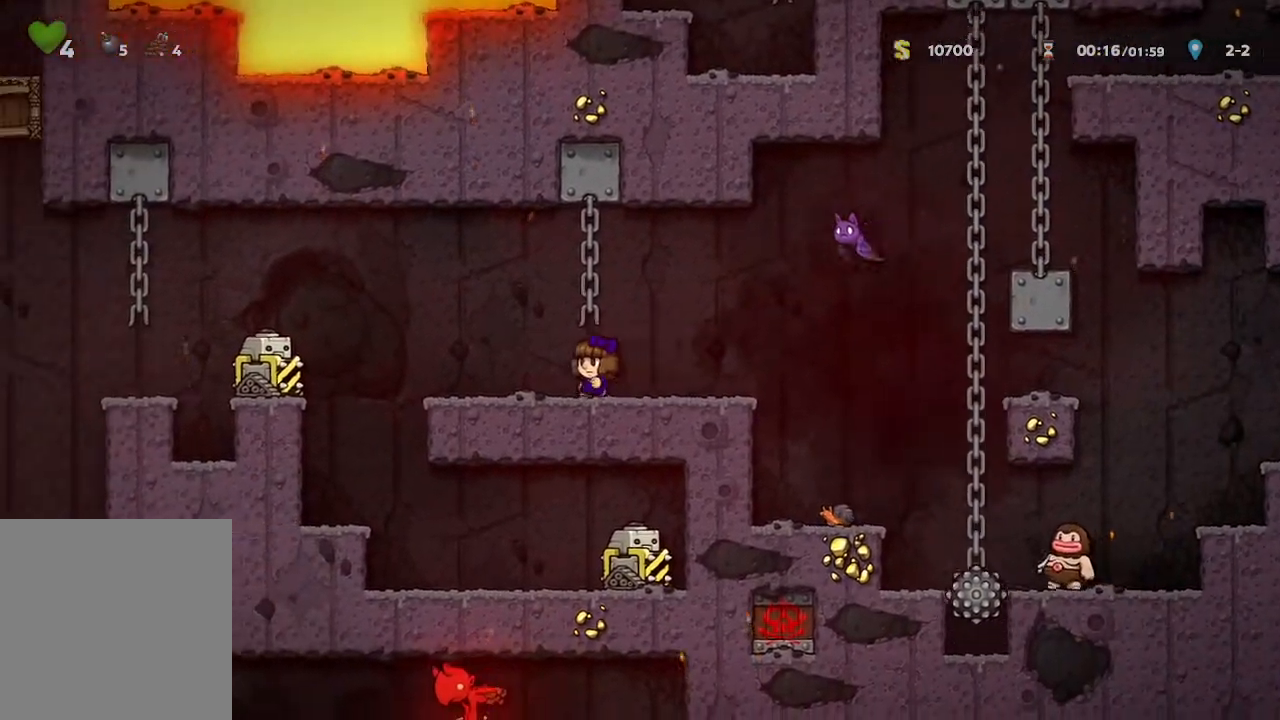
{"buttons": ["A"], "left_stick": "left", "right_stick": "center", "events": [[217, "left_stick", "center"], [383, "A", "down"], [467, "left_stick", "left"]]}
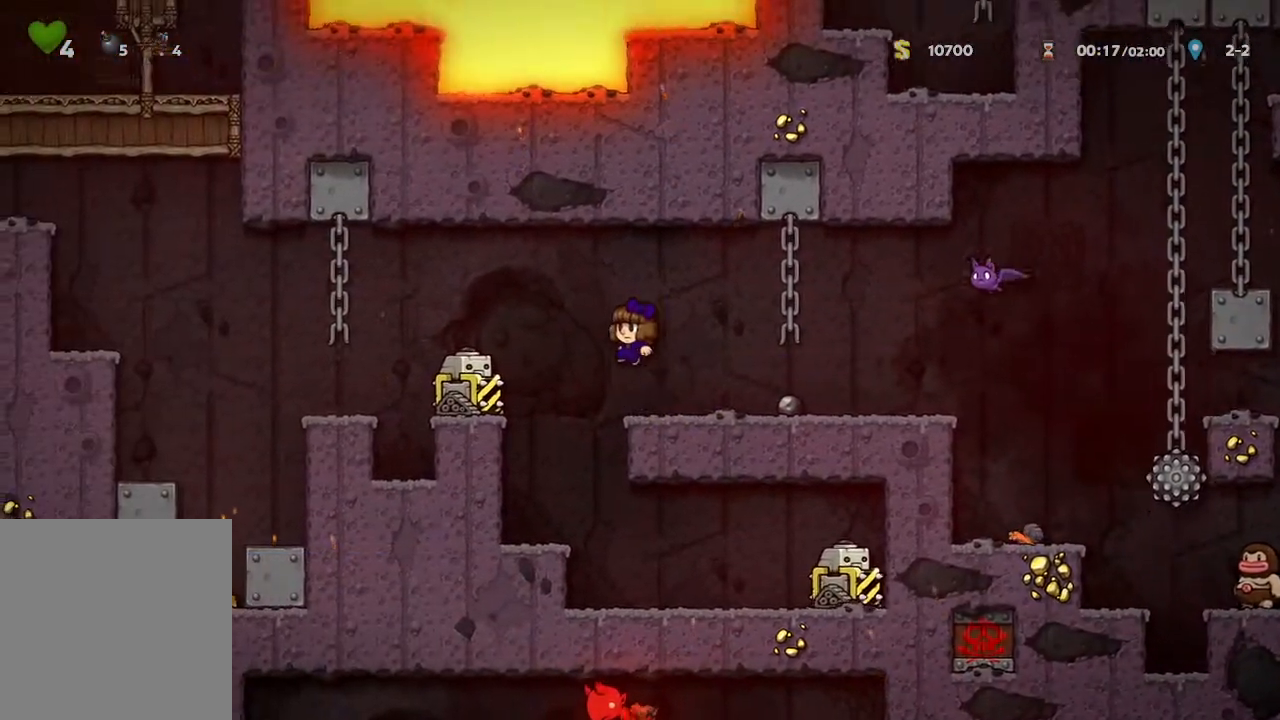
{"buttons": [], "left_stick": "center", "right_stick": "center", "events": [[33, "A", "up"], [450, "left_stick", "center"]]}
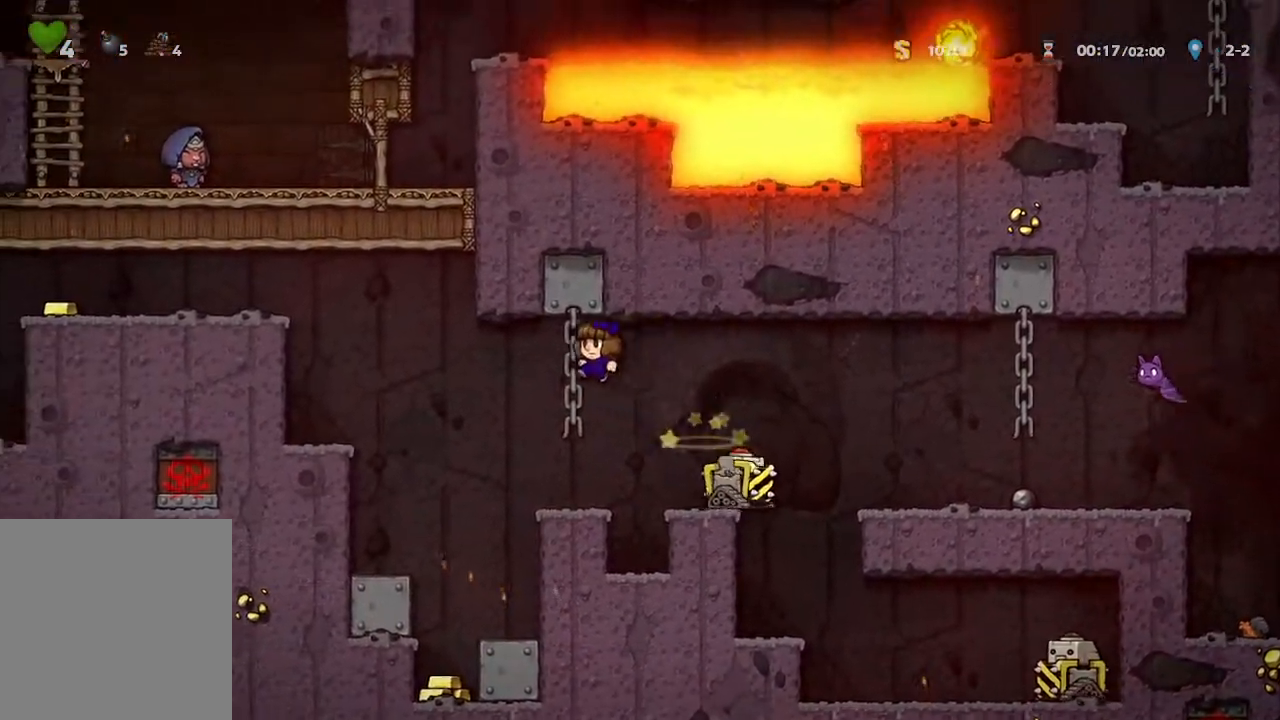
{"buttons": [], "left_stick": "down", "right_stick": "center", "events": [[300, "left_stick", "down"]]}
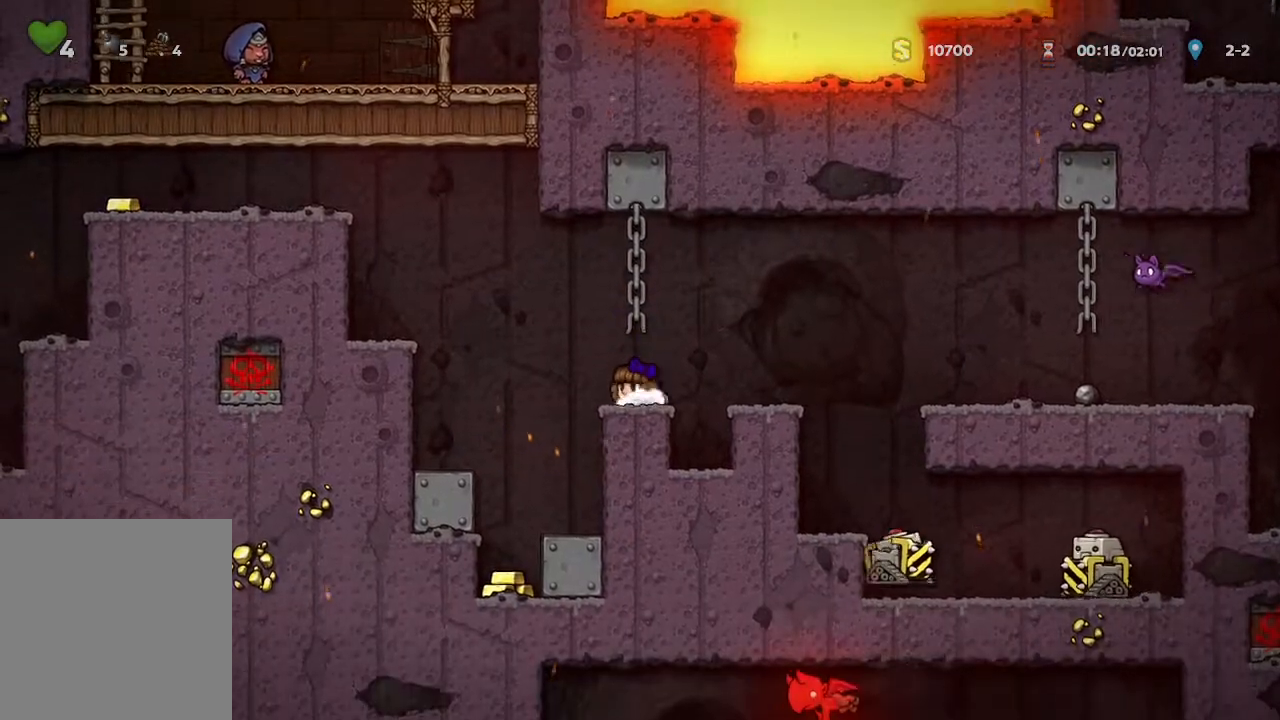
{"buttons": [], "left_stick": "down", "right_stick": "center", "events": []}
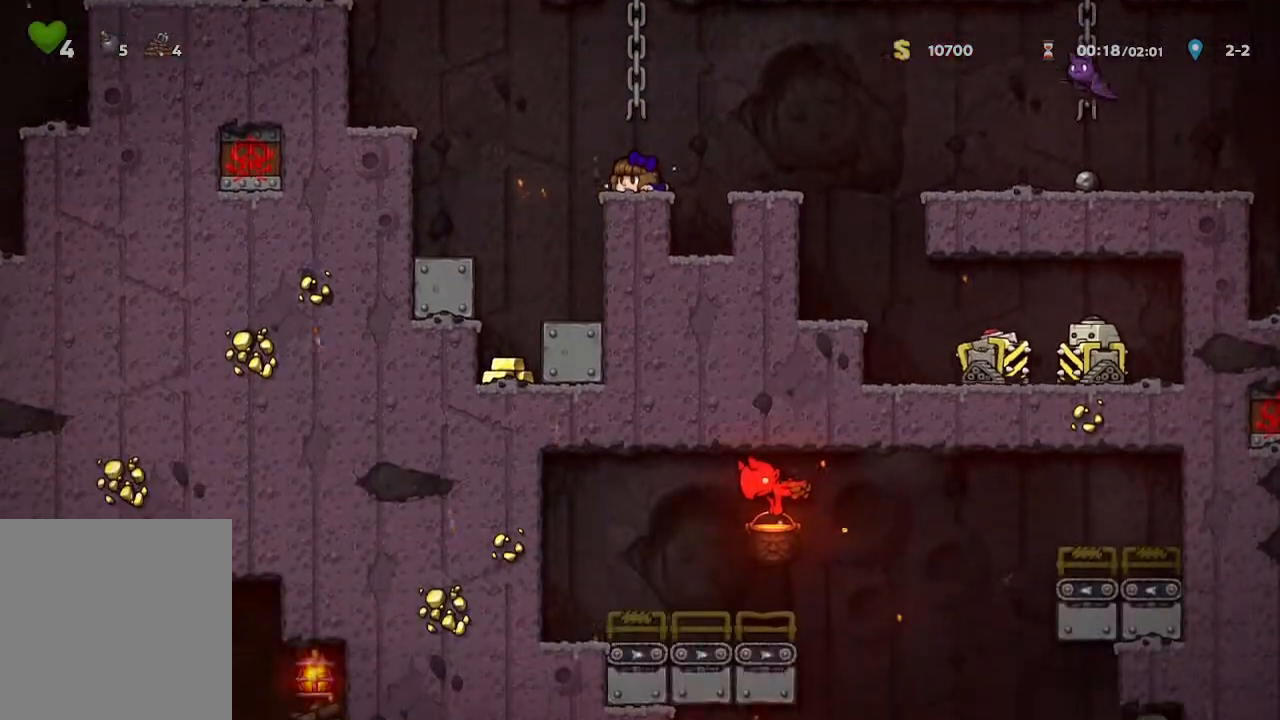
{"buttons": [], "left_stick": "down", "right_stick": "center", "events": []}
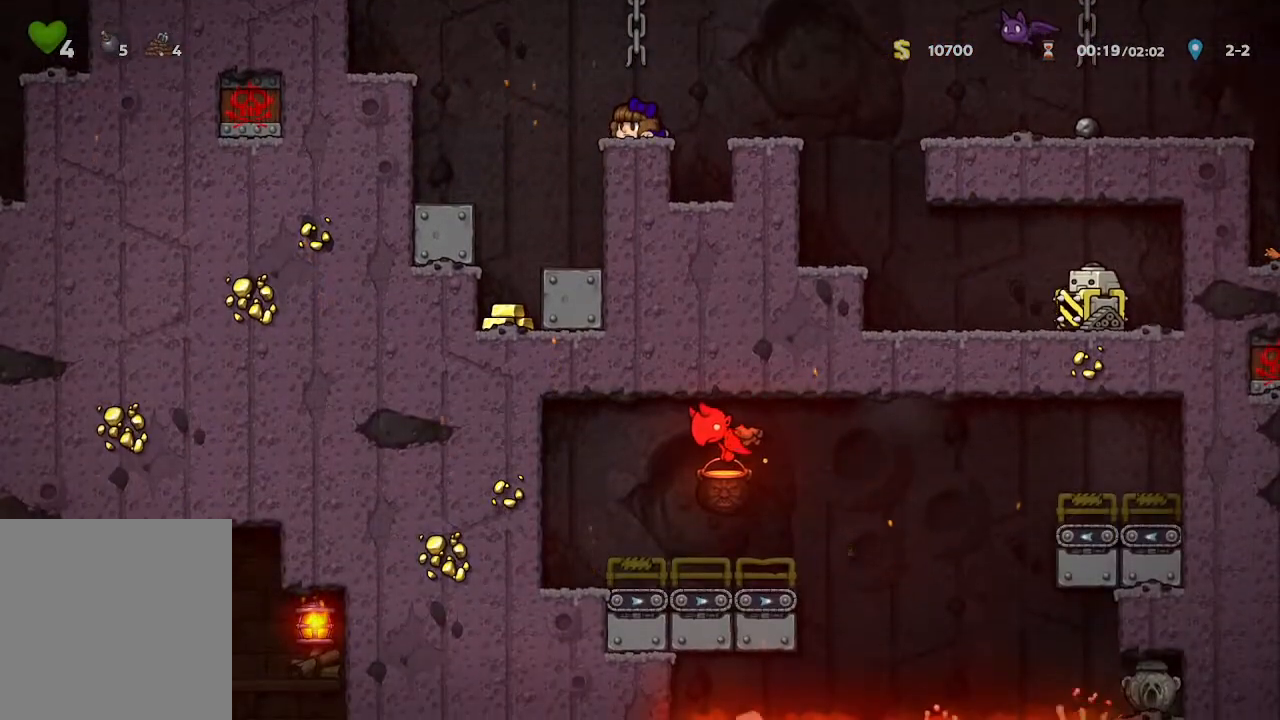
{"buttons": [], "left_stick": "left", "right_stick": "center", "events": [[233, "left_stick", "center"], [433, "left_stick", "left"]]}
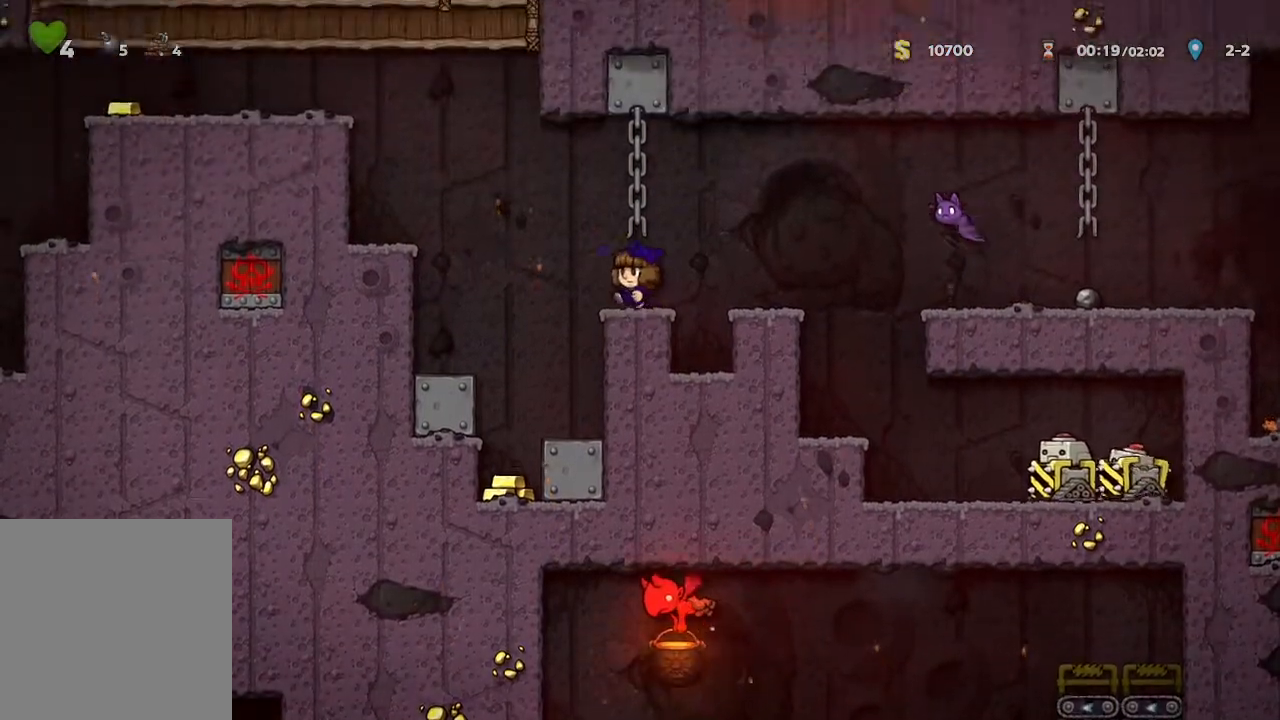
{"buttons": ["A"], "left_stick": "center", "right_stick": "center", "events": [[400, "left_stick", "center"], [483, "A", "down"]]}
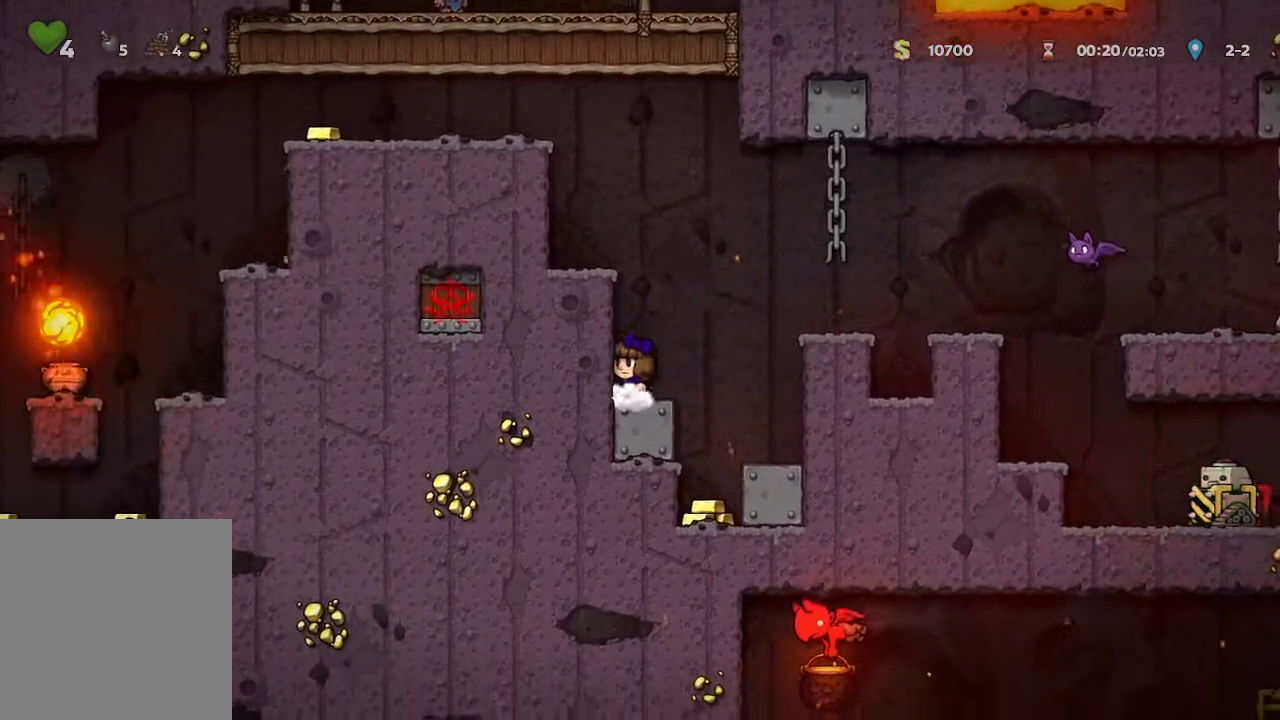
{"buttons": [], "left_stick": "up-left", "right_stick": "center", "events": [[150, "A", "up"], [333, "A", "down"], [433, "A", "up"], [450, "left_stick", "up-left"]]}
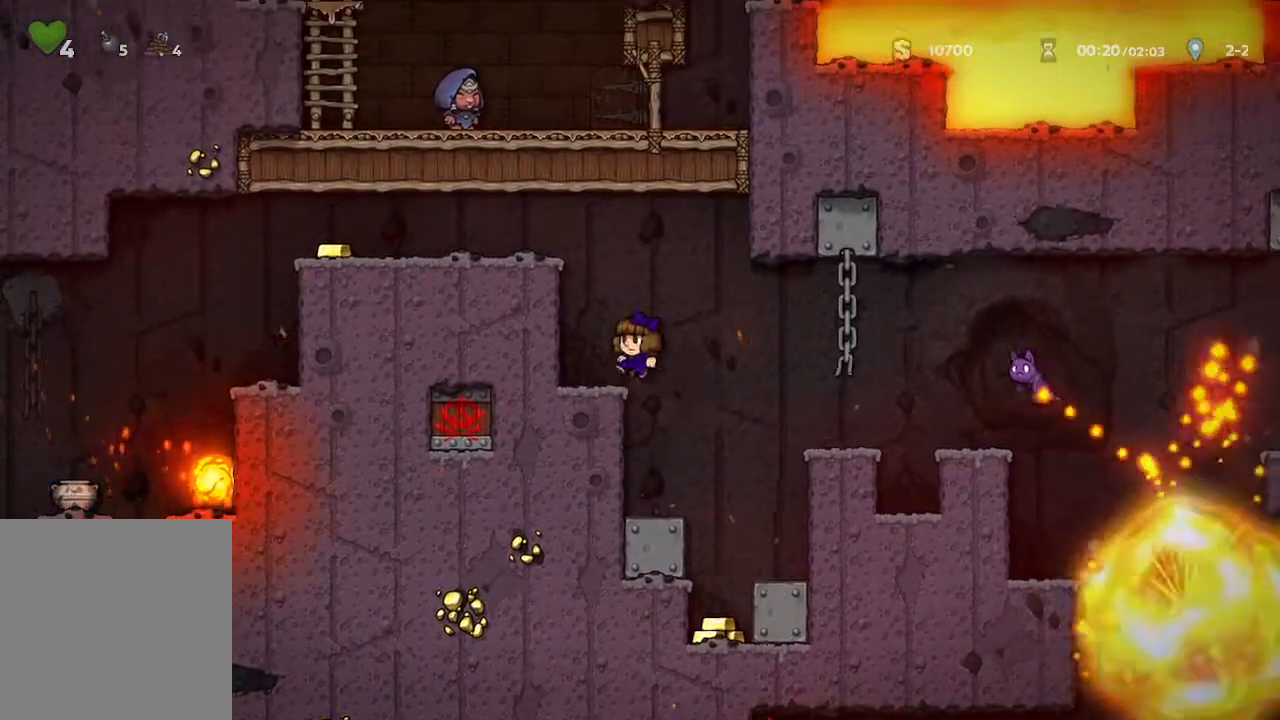
{"buttons": [], "left_stick": "up-left", "right_stick": "center", "events": [[183, "left_stick", "center"], [267, "A", "down"], [467, "A", "up"], [483, "left_stick", "up-left"]]}
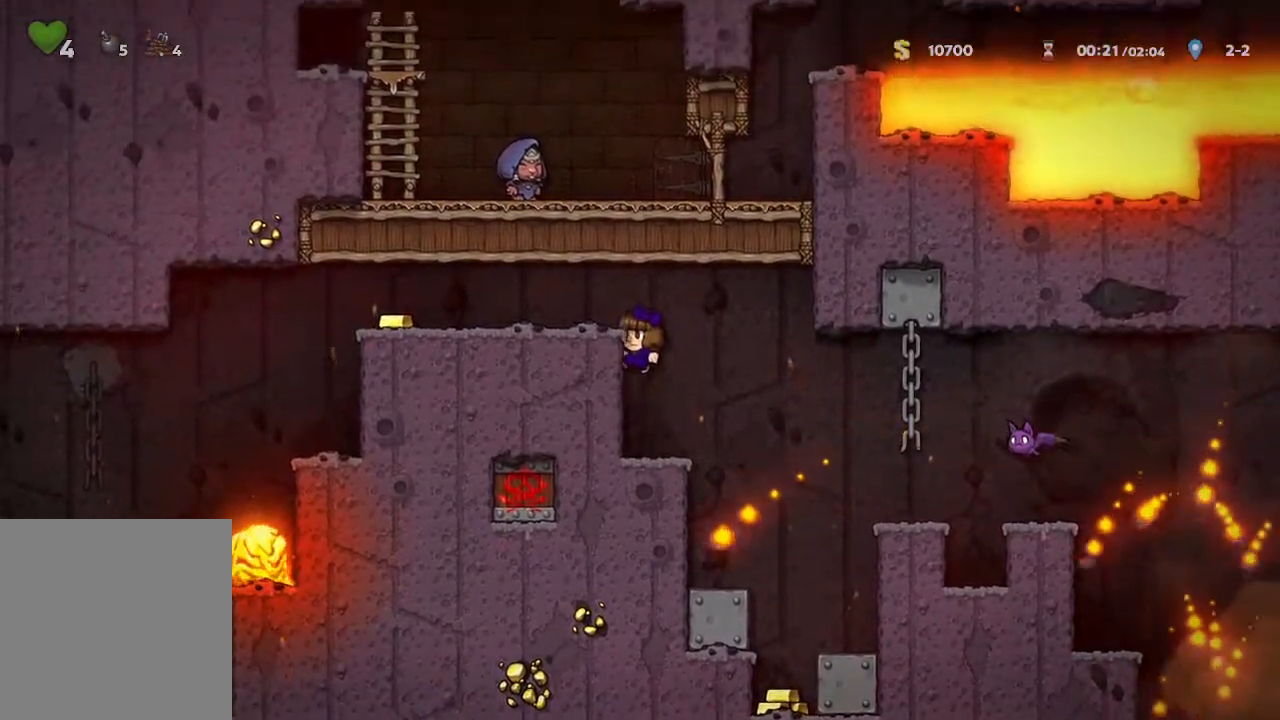
{"buttons": [], "left_stick": "up-left", "right_stick": "center", "events": [[100, "left_stick", "center"], [300, "A", "down"], [417, "A", "up"], [467, "left_stick", "up-left"]]}
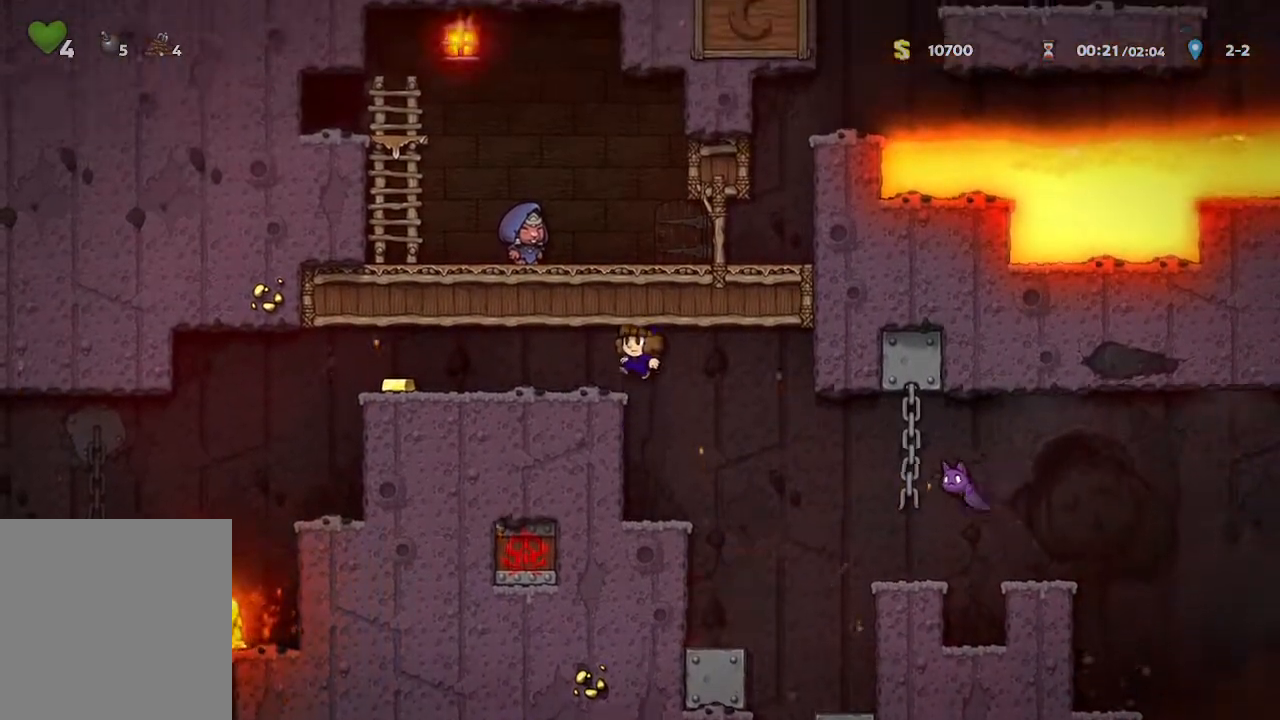
{"buttons": [], "left_stick": "up-left", "right_stick": "center", "events": []}
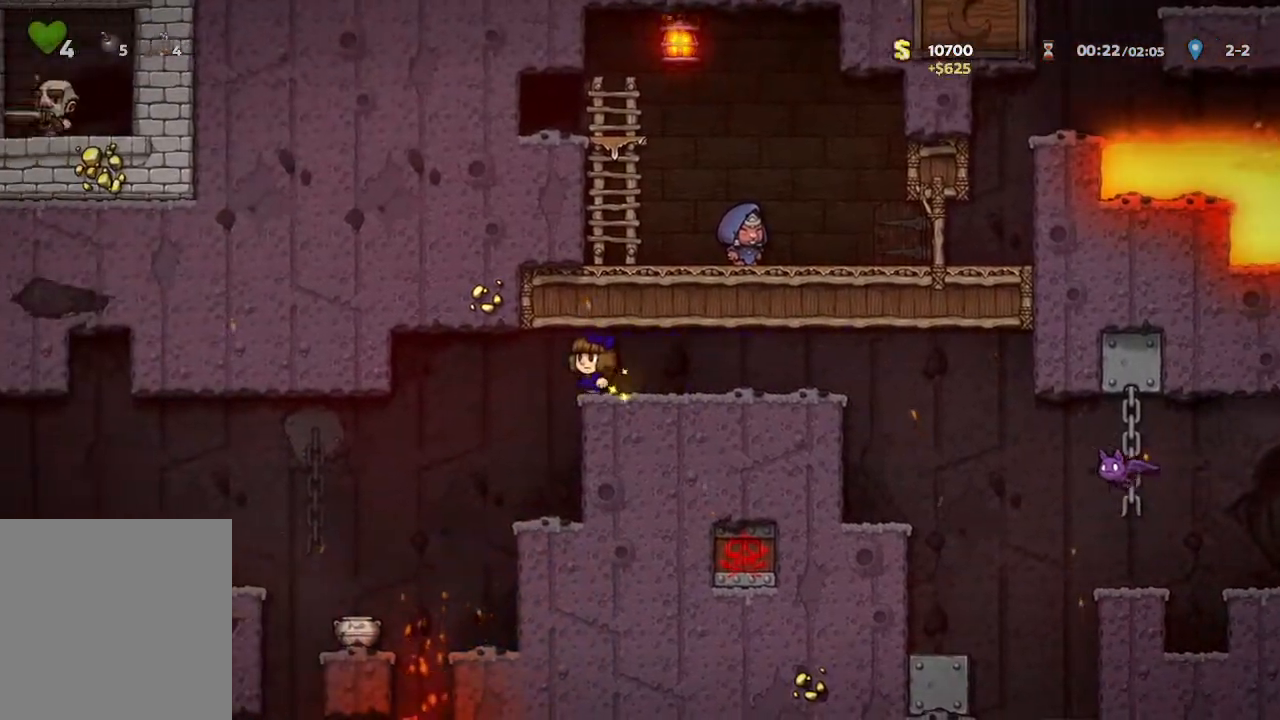
{"buttons": [], "left_stick": "center", "right_stick": "center", "events": [[117, "left_stick", "center"]]}
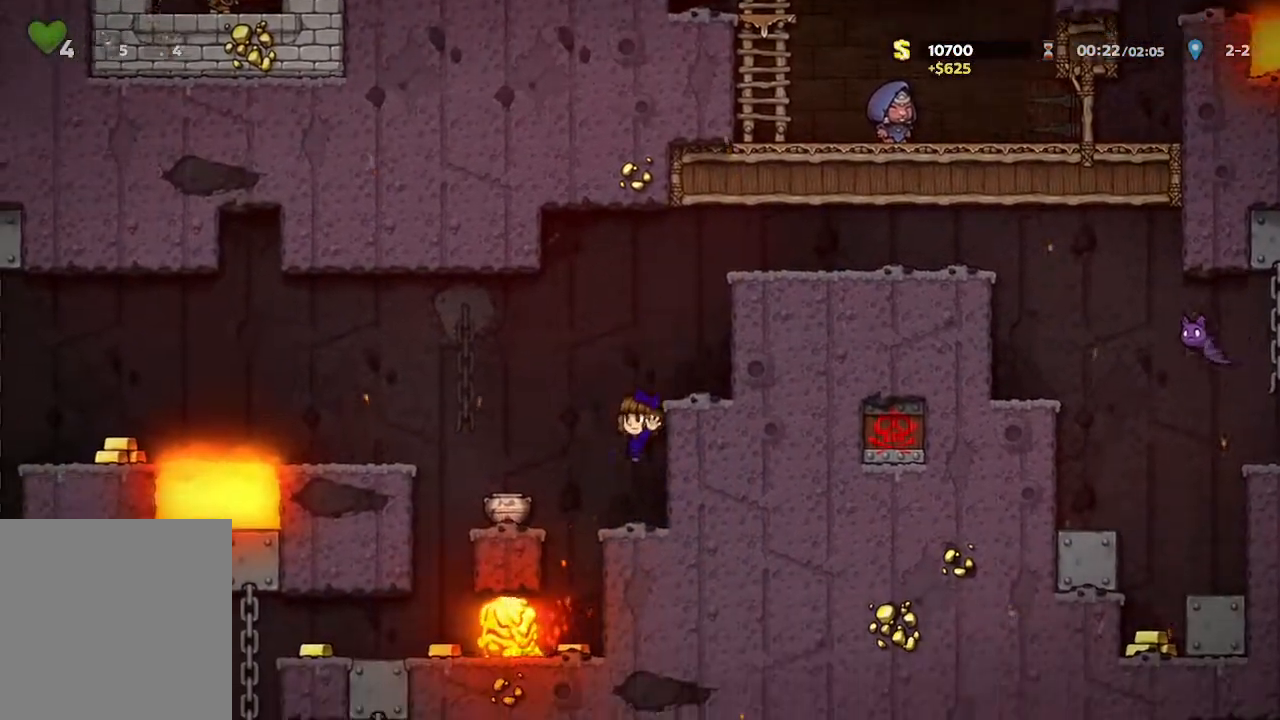
{"buttons": [], "left_stick": "center", "right_stick": "center", "events": [[283, "left_stick", "up-left"], [500, "left_stick", "center"]]}
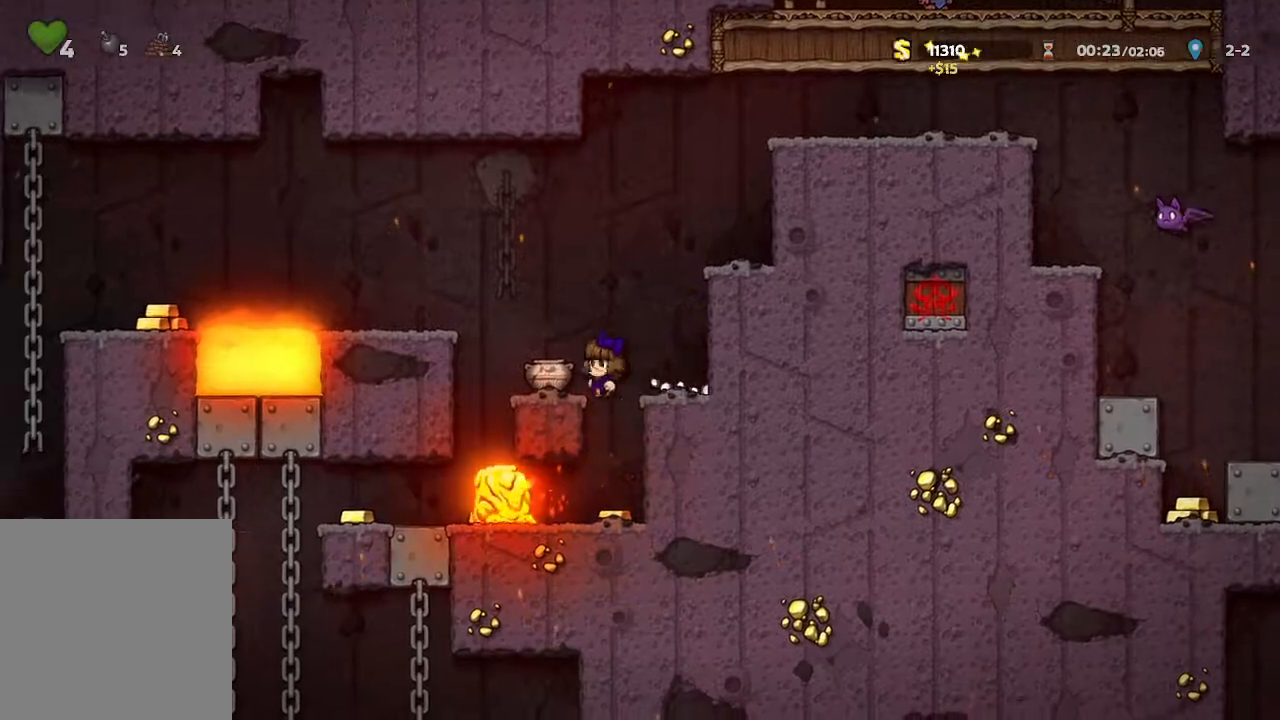
{"buttons": [], "left_stick": "down", "right_stick": "center", "events": [[100, "left_stick", "down"]]}
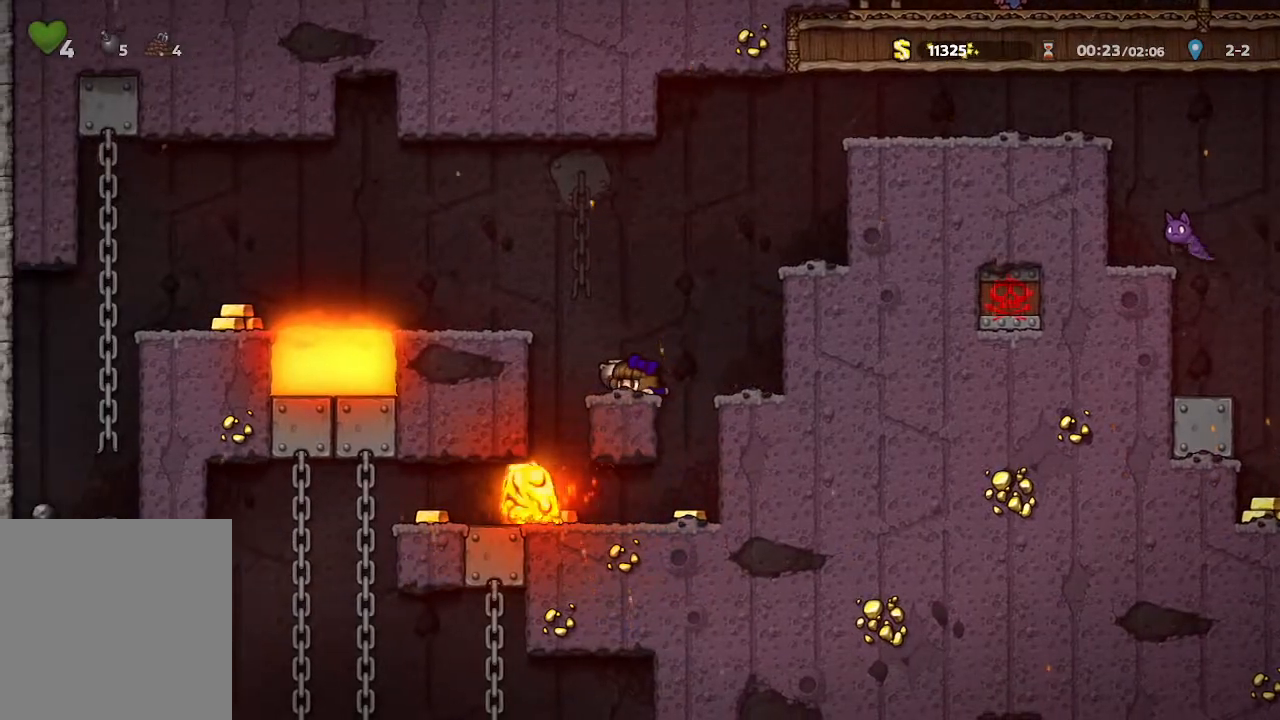
{"buttons": [], "left_stick": "left", "right_stick": "center", "events": [[350, "left_stick", "left"]]}
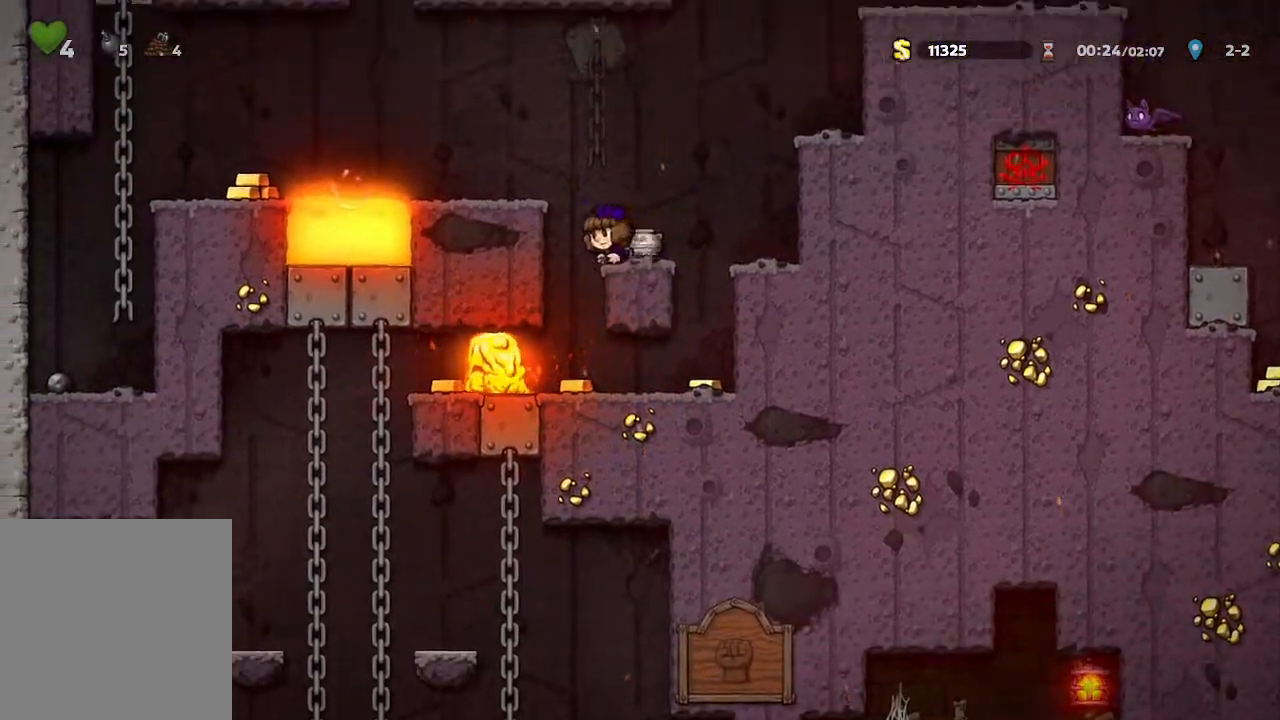
{"buttons": [], "left_stick": "right", "right_stick": "center", "events": [[67, "left_stick", "center"], [333, "left_stick", "right"]]}
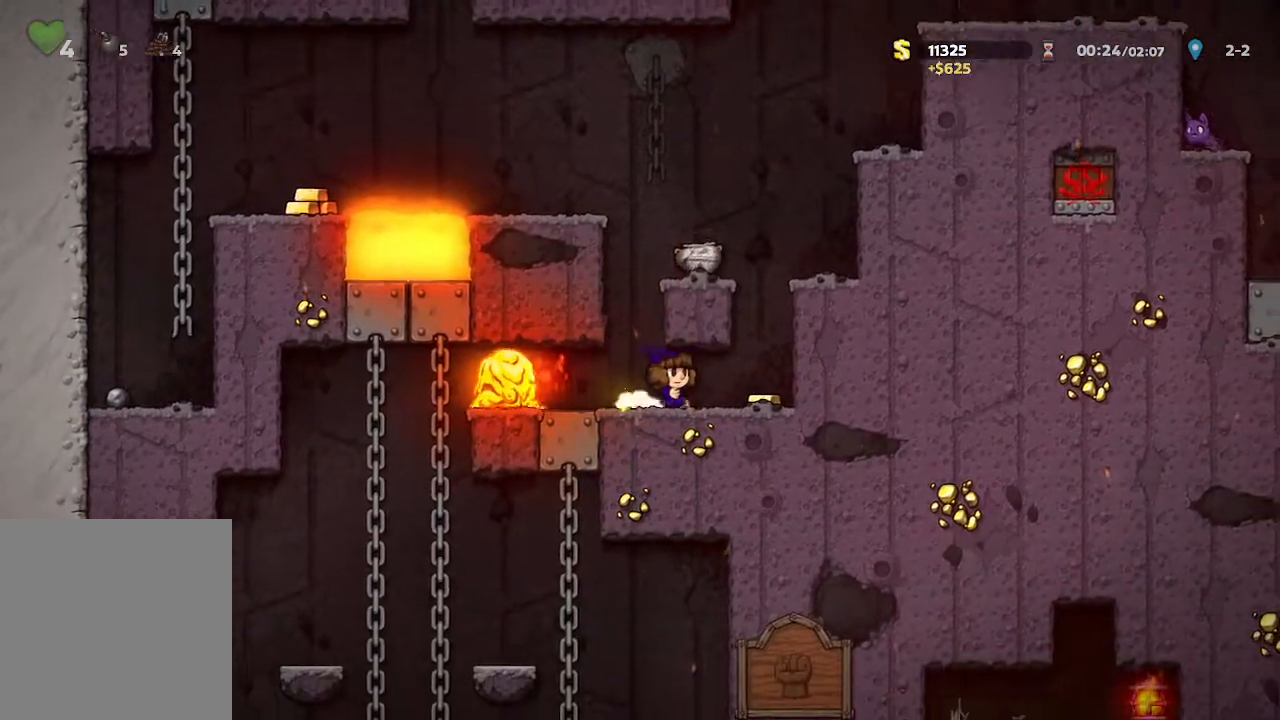
{"buttons": [], "left_stick": "down", "right_stick": "center", "events": [[100, "left_stick", "down"]]}
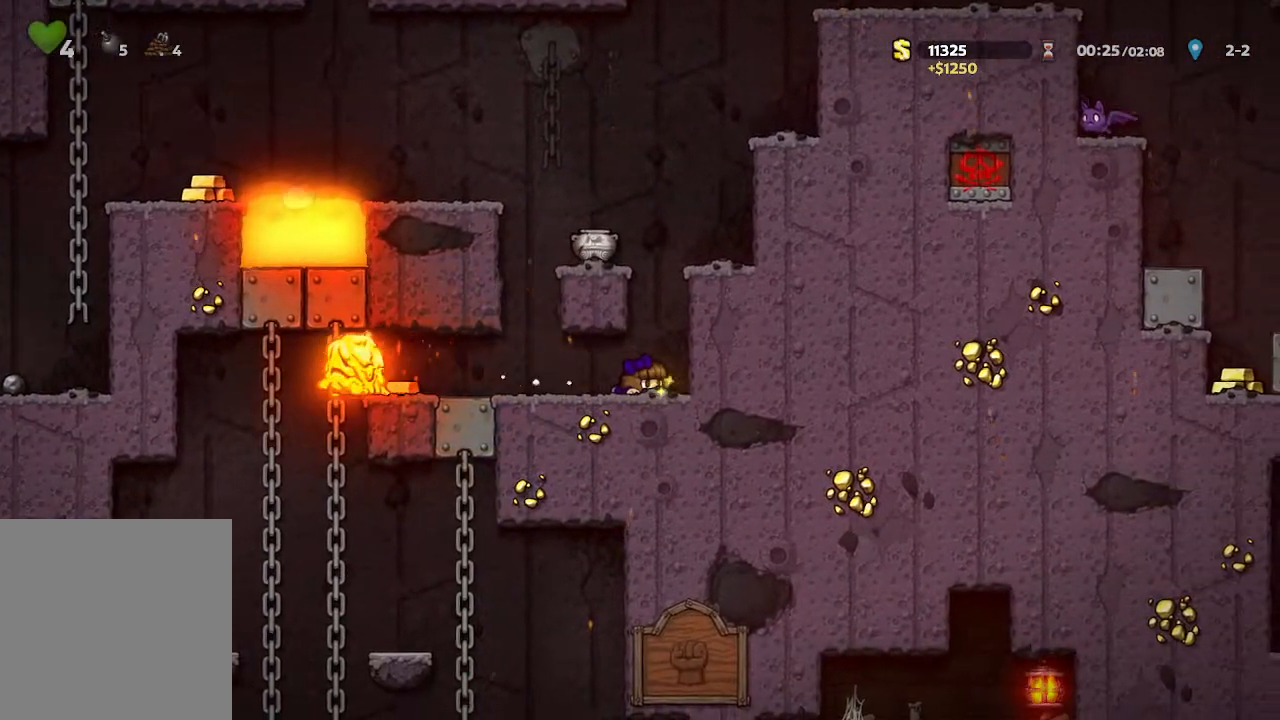
{"buttons": [], "left_stick": "down", "right_stick": "center", "events": []}
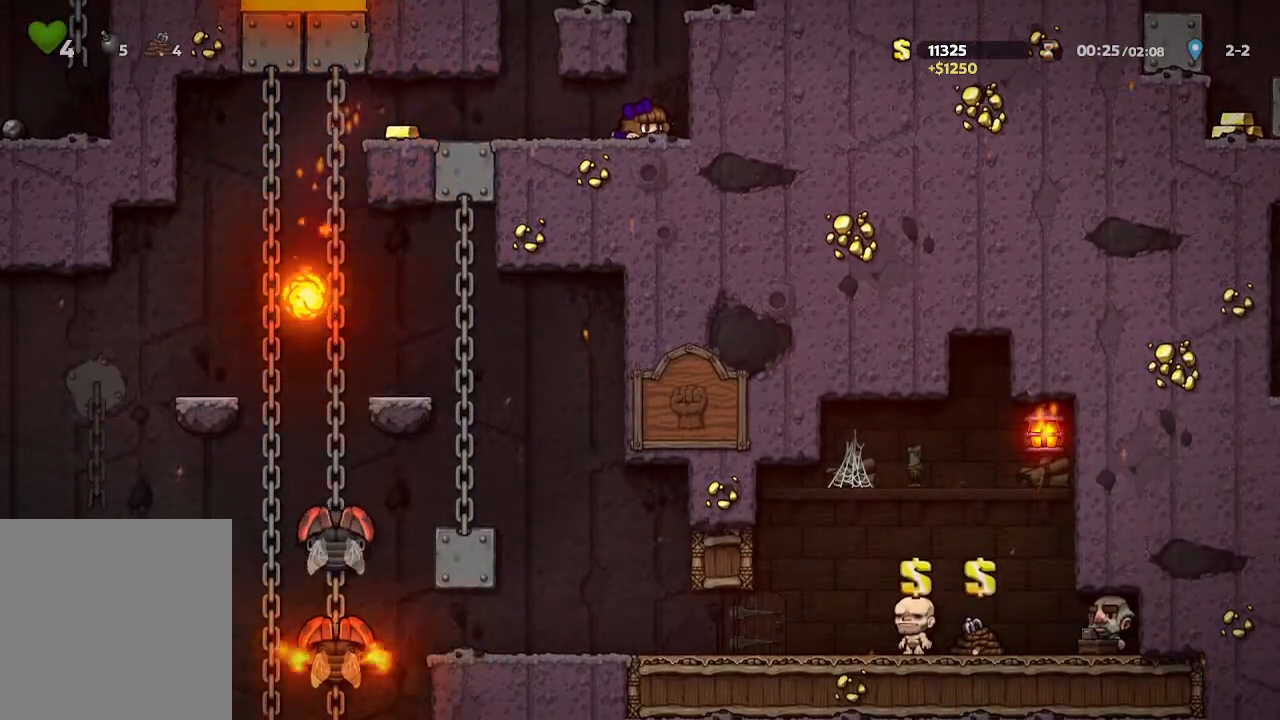
{"buttons": [], "left_stick": "left", "right_stick": "center", "events": [[167, "left_stick", "left"]]}
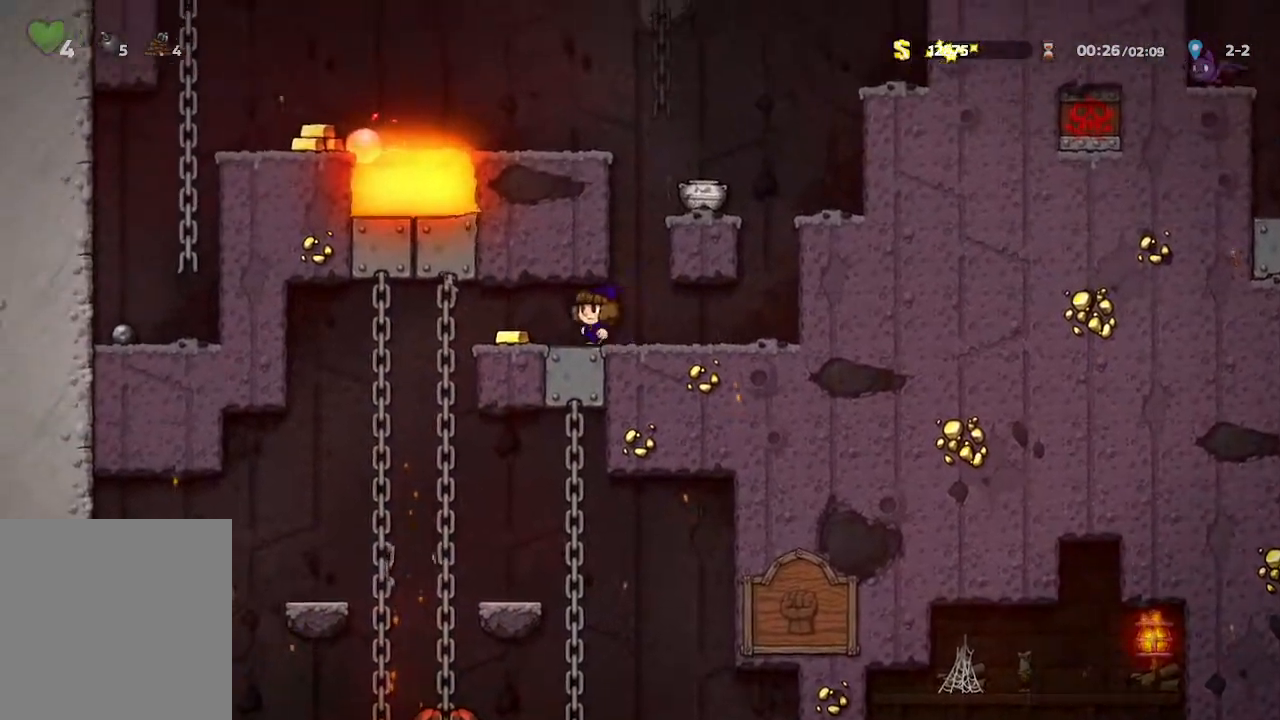
{"buttons": [], "left_stick": "down", "right_stick": "center", "events": [[183, "left_stick", "up-left"], [400, "left_stick", "down"]]}
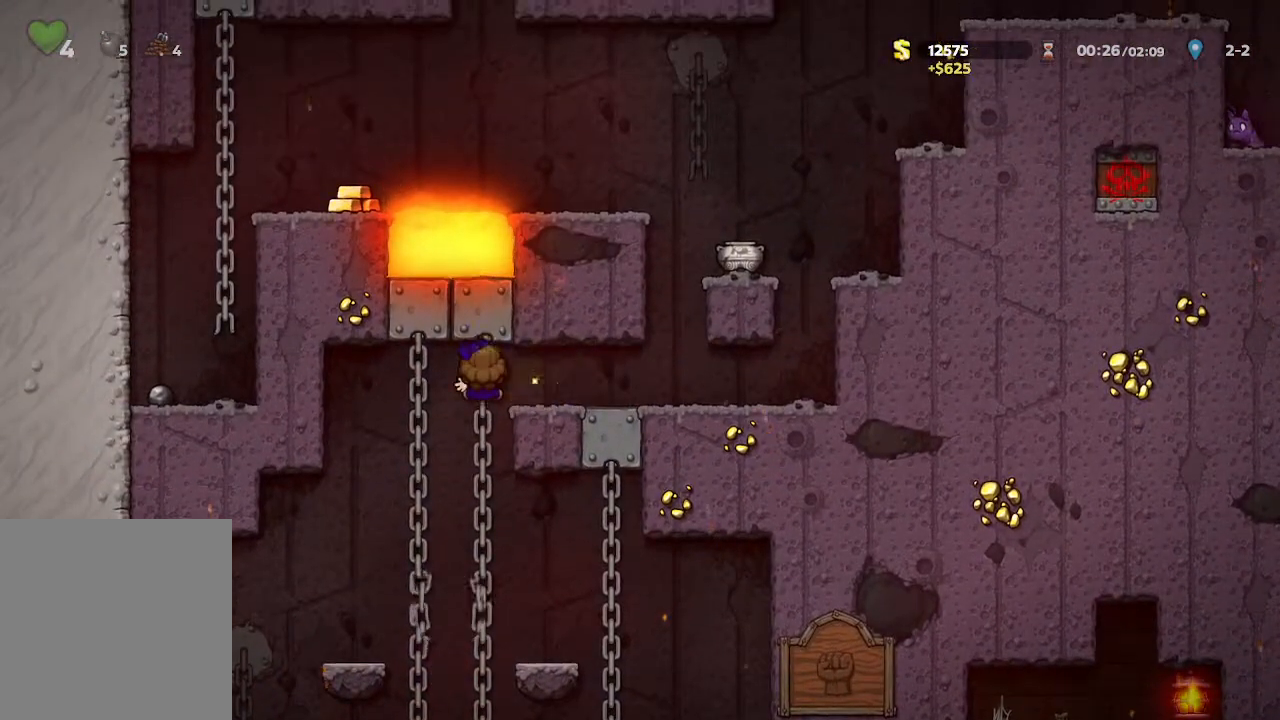
{"buttons": [], "left_stick": "down", "right_stick": "center", "events": []}
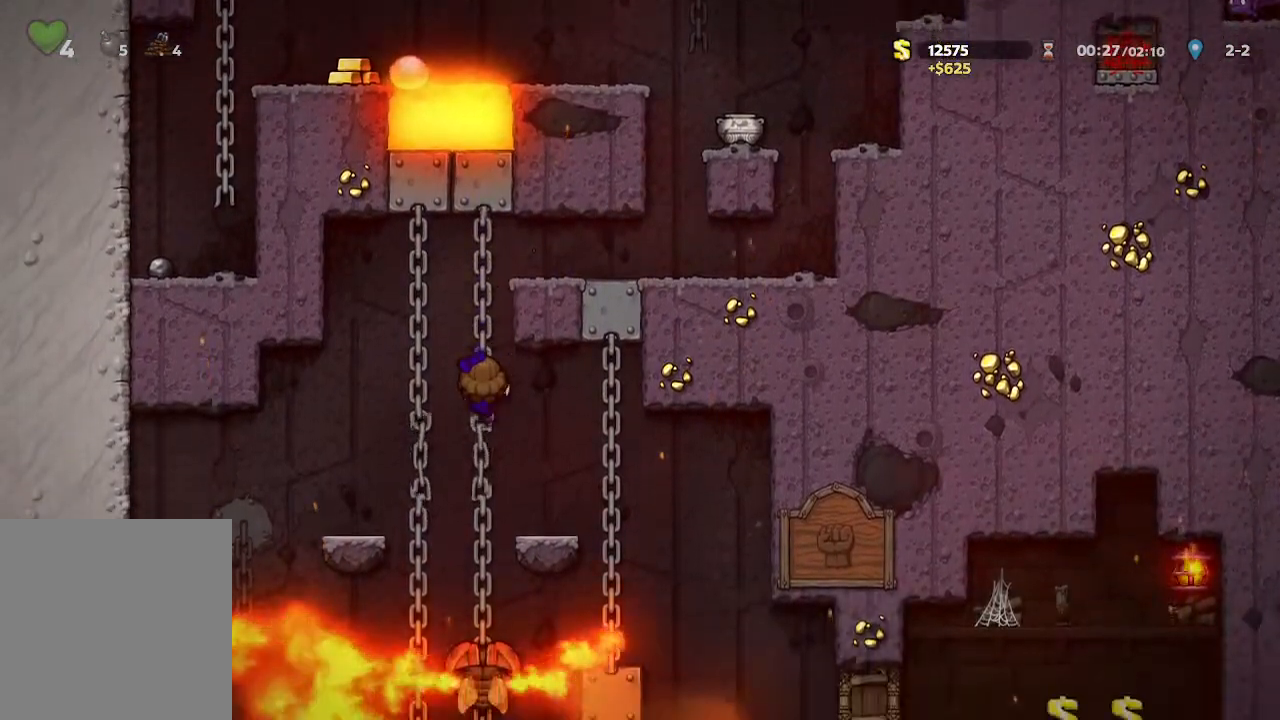
{"buttons": [], "left_stick": "down", "right_stick": "center", "events": []}
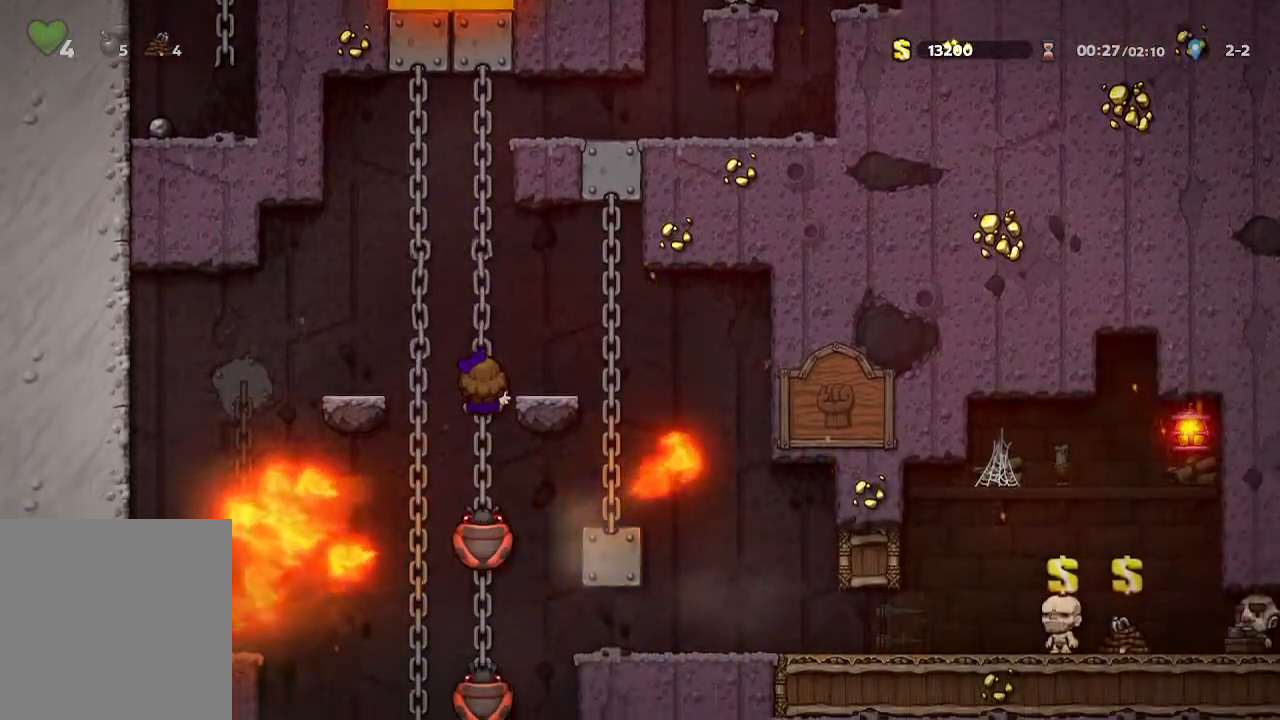
{"buttons": [], "left_stick": "down", "right_stick": "center", "events": []}
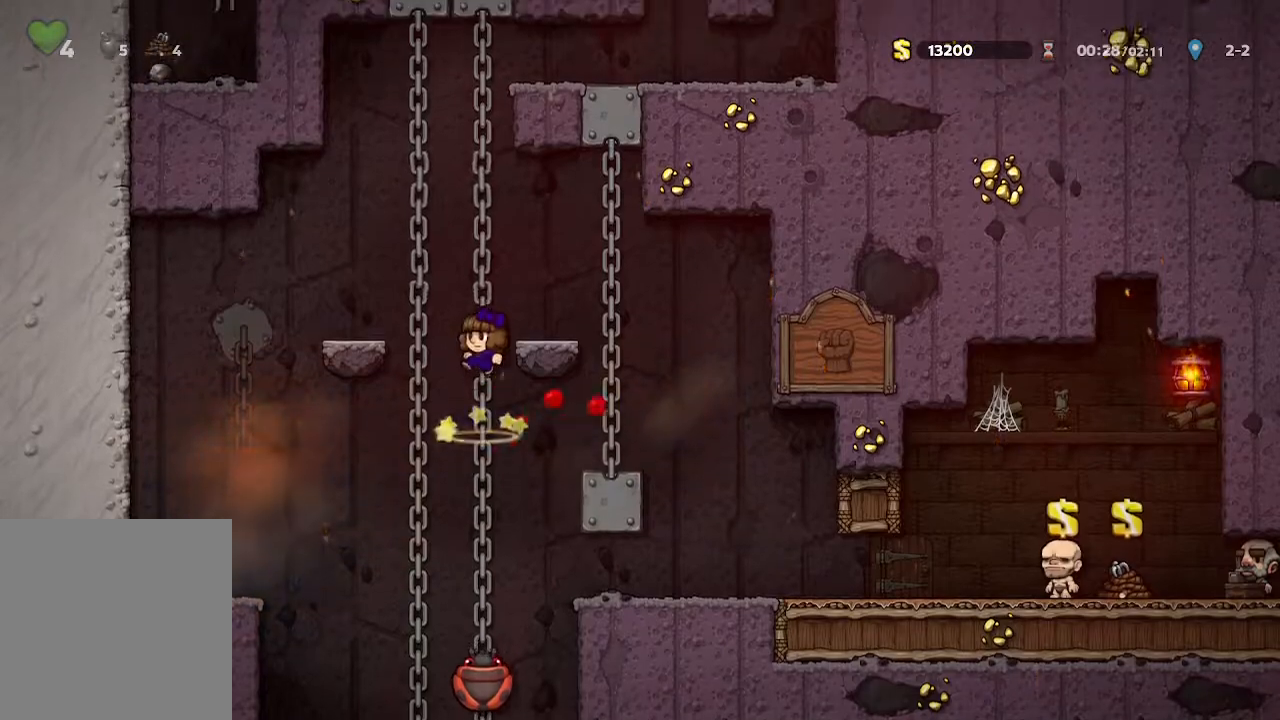
{"buttons": [], "left_stick": "center", "right_stick": "center", "events": [[83, "left_stick", "center"]]}
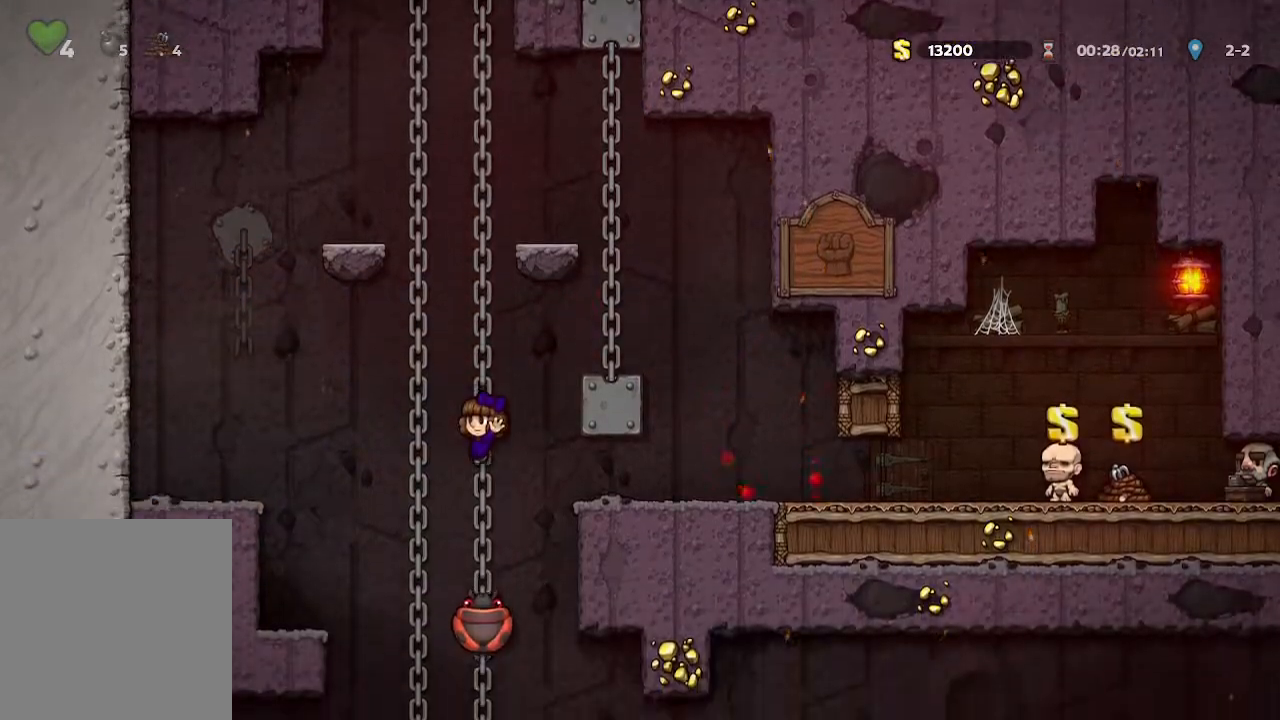
{"buttons": [], "left_stick": "center", "right_stick": "center", "events": []}
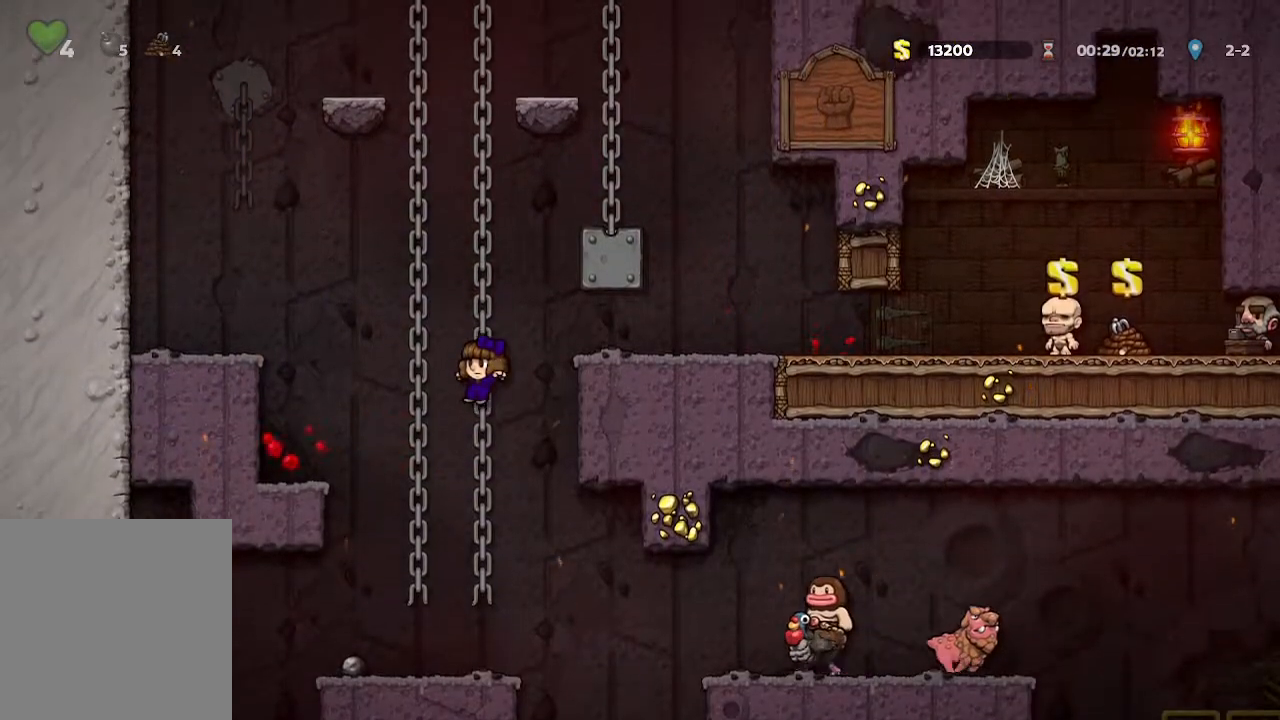
{"buttons": [], "left_stick": "center", "right_stick": "center", "events": [[167, "left_stick", "up"], [400, "left_stick", "center"]]}
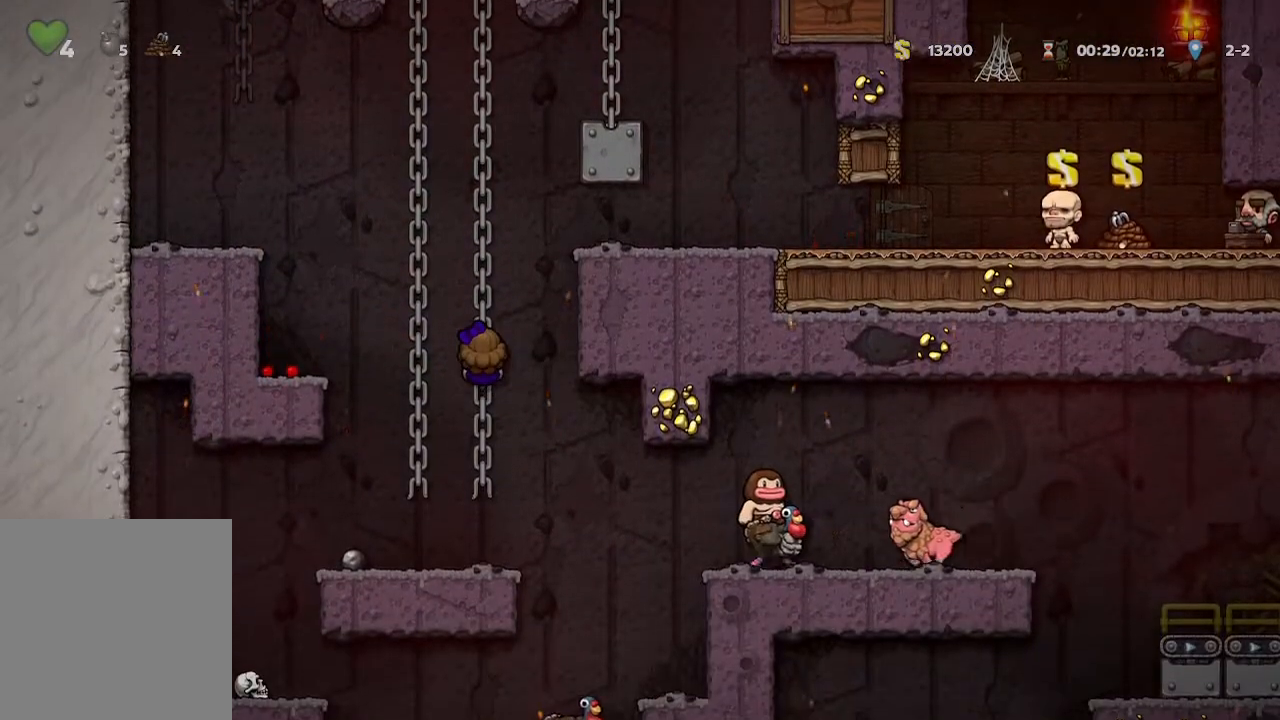
{"buttons": [], "left_stick": "center", "right_stick": "center", "events": []}
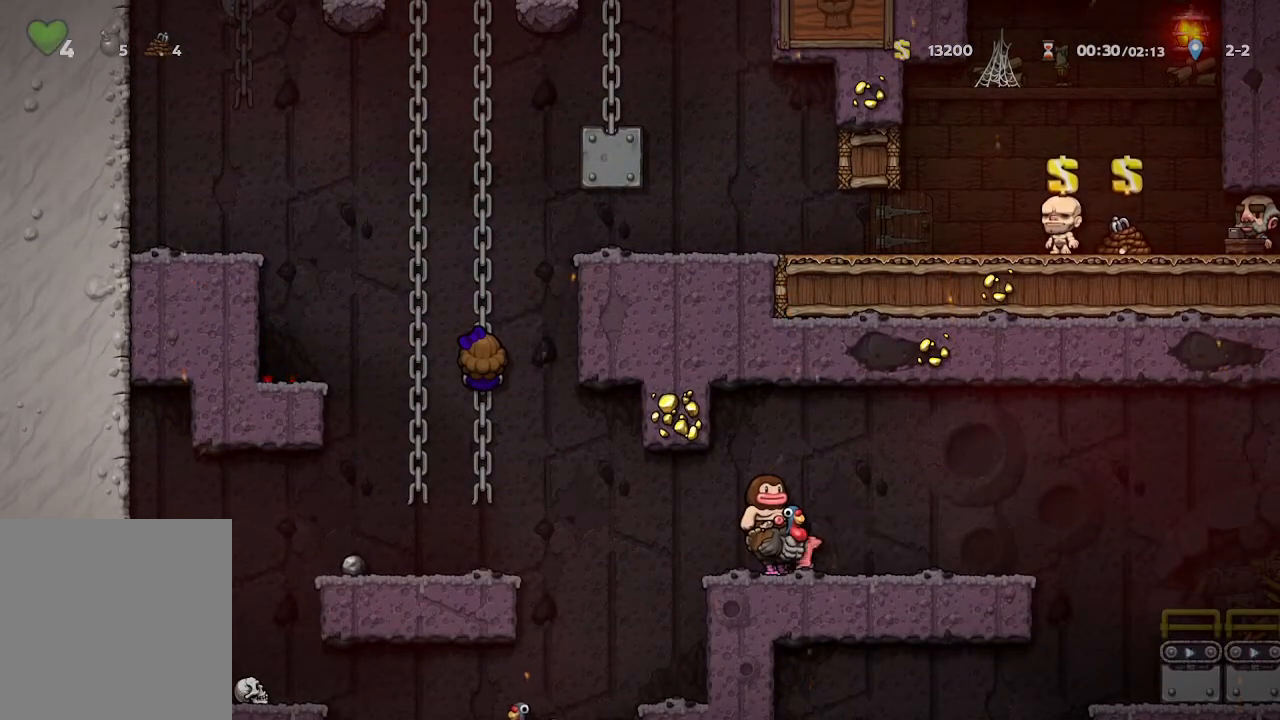
{"buttons": [], "left_stick": "center", "right_stick": "center", "events": []}
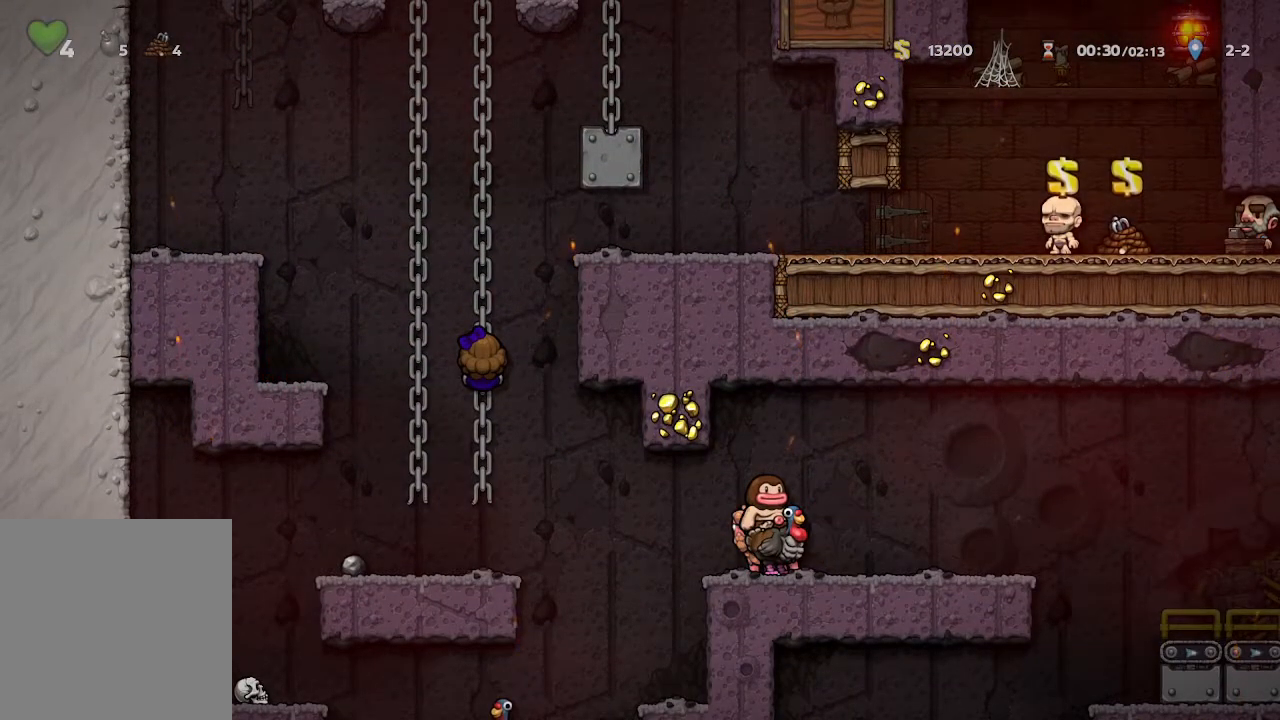
{"buttons": [], "left_stick": "center", "right_stick": "center", "events": []}